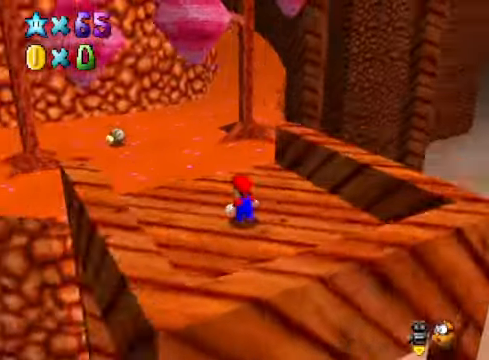
Gameplay with a controller (Xbox layout); each line is a JSON object with the inputs held at the frame after it. "events" lists button and stick changes between this image and that frame as [ms after this image, input, new state], when the widget could be followed in between.
{"buttons": [], "left_stick": "up-left", "right_stick": "center", "events": []}
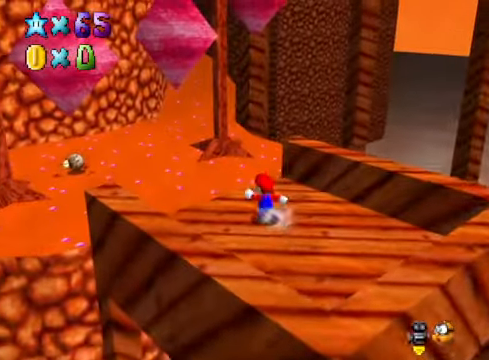
{"buttons": [], "left_stick": "up", "right_stick": "center", "events": [[167, "L2", "down"], [234, "A", "down"], [334, "A", "up"], [334, "L2", "up"], [468, "left_stick", "up"]]}
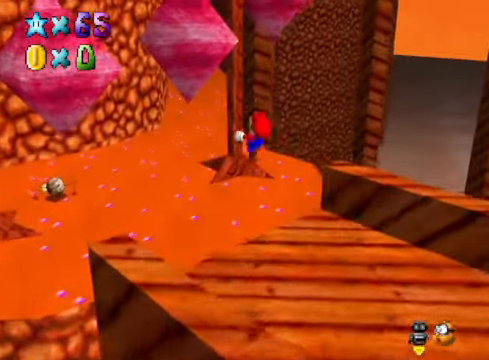
{"buttons": [], "left_stick": "up-right", "right_stick": "center", "events": [[267, "left_stick", "up-right"], [267, "right_stick", "down-left"], [434, "right_stick", "center"]]}
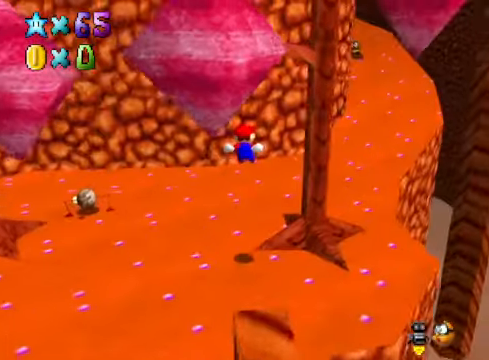
{"buttons": [], "left_stick": "up-right", "right_stick": "center", "events": []}
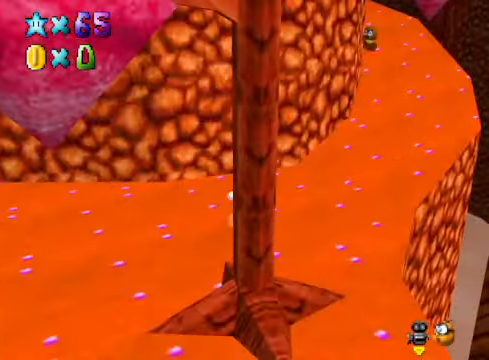
{"buttons": ["A"], "left_stick": "up-right", "right_stick": "center", "events": [[133, "X", "down"], [234, "X", "up"], [501, "A", "down"]]}
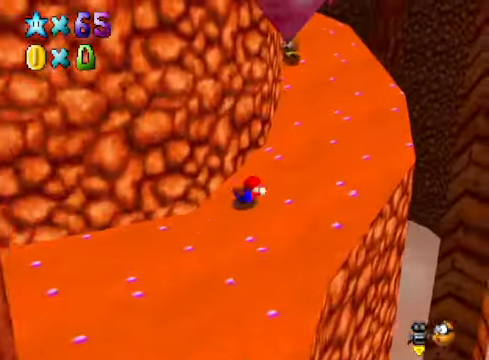
{"buttons": [], "left_stick": "right", "right_stick": "center", "events": [[100, "A", "up"], [234, "right_stick", "down-left"], [367, "right_stick", "center"], [401, "left_stick", "right"]]}
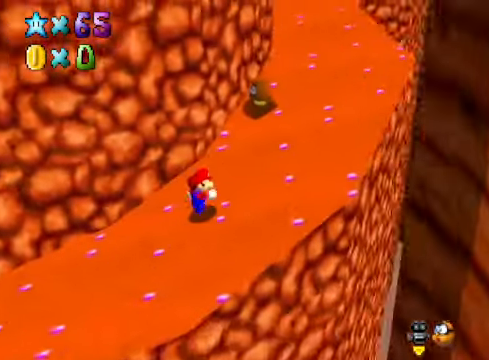
{"buttons": [], "left_stick": "up-right", "right_stick": "center", "events": [[300, "left_stick", "up-right"]]}
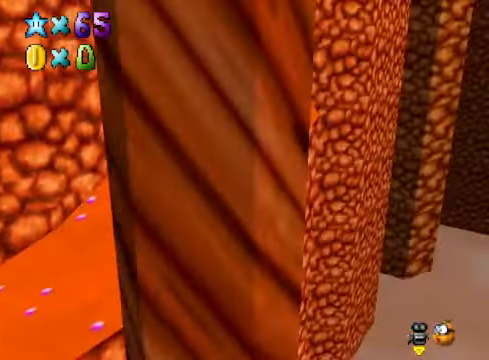
{"buttons": [], "left_stick": "up-right", "right_stick": "center", "events": [[401, "A", "down"], [467, "A", "up"]]}
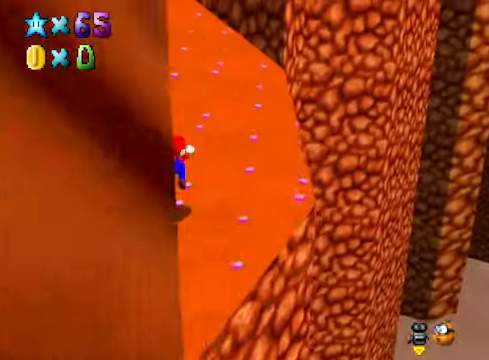
{"buttons": [], "left_stick": "up-right", "right_stick": "down-left", "events": [[33, "X", "down"], [133, "X", "up"], [300, "A", "down"], [401, "A", "up"], [501, "right_stick", "down-left"]]}
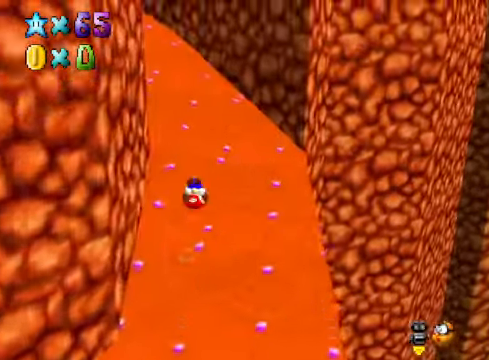
{"buttons": ["A"], "left_stick": "up-right", "right_stick": "center", "events": [[133, "right_stick", "center"], [334, "X", "down"], [400, "X", "up"], [434, "A", "down"]]}
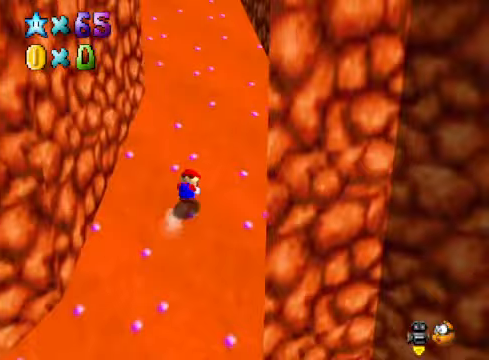
{"buttons": ["A", "X"], "left_stick": "up-right", "right_stick": "center", "events": [[67, "A", "up"], [367, "A", "down"], [367, "X", "down"]]}
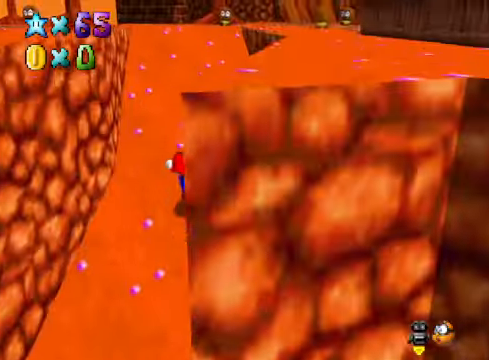
{"buttons": ["A", "X"], "left_stick": "up-right", "right_stick": "center", "events": [[33, "X", "up"], [67, "A", "up"], [200, "A", "down"], [334, "X", "down"]]}
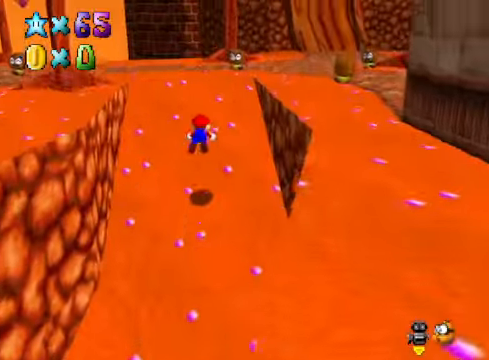
{"buttons": [], "left_stick": "up-right", "right_stick": "center", "events": [[67, "X", "up"], [100, "A", "up"], [334, "A", "down"], [401, "A", "up"]]}
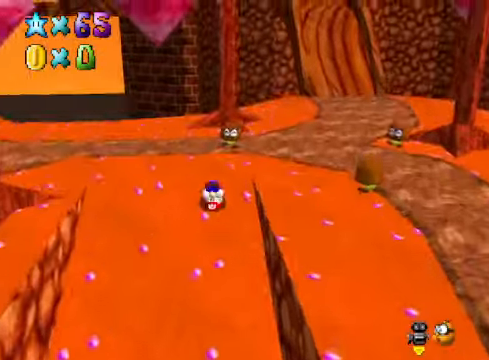
{"buttons": [], "left_stick": "up", "right_stick": "right", "events": [[67, "right_stick", "down-right"], [234, "right_stick", "center"], [434, "right_stick", "right"], [467, "left_stick", "up"]]}
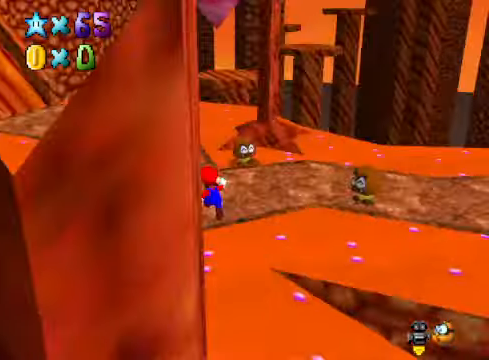
{"buttons": [], "left_stick": "up-left", "right_stick": "center", "events": [[67, "left_stick", "up-left"], [100, "right_stick", "center"]]}
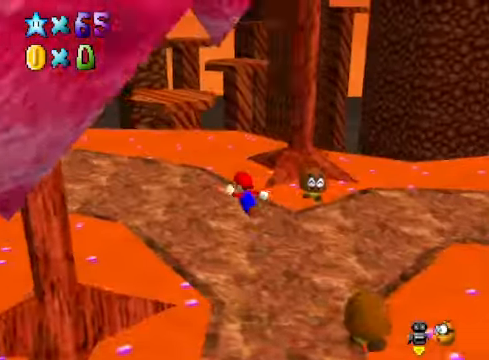
{"buttons": [], "left_stick": "up-left", "right_stick": "down-right", "events": [[501, "right_stick", "down-right"]]}
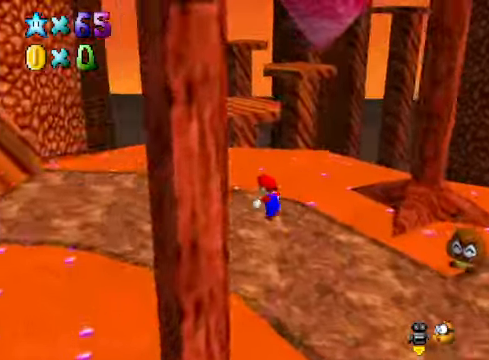
{"buttons": [], "left_stick": "up-left", "right_stick": "center", "events": [[167, "right_stick", "center"]]}
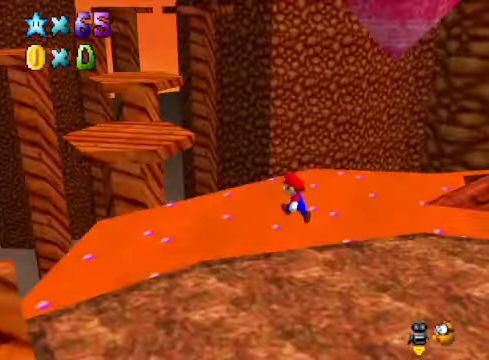
{"buttons": ["A"], "left_stick": "up-left", "right_stick": "center", "events": [[267, "A", "down"]]}
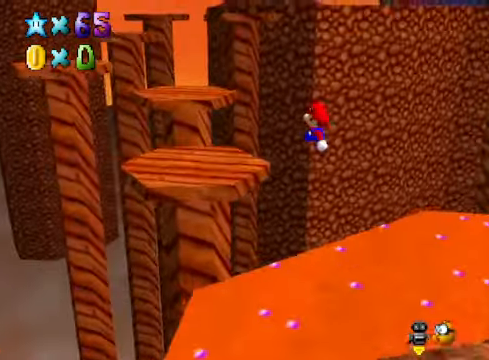
{"buttons": [], "left_stick": "center", "right_stick": "center", "events": [[167, "A", "up"], [401, "left_stick", "center"]]}
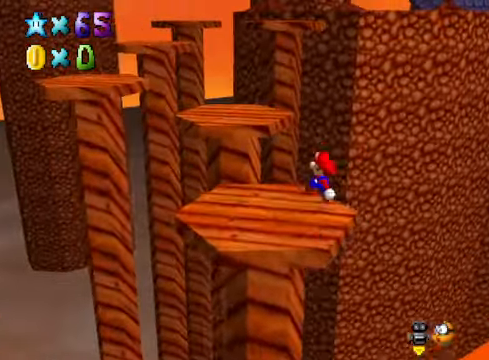
{"buttons": ["A"], "left_stick": "up-right", "right_stick": "center", "events": [[100, "left_stick", "up"], [200, "right_stick", "down-left"], [334, "right_stick", "center"], [367, "A", "down"], [400, "left_stick", "up-right"]]}
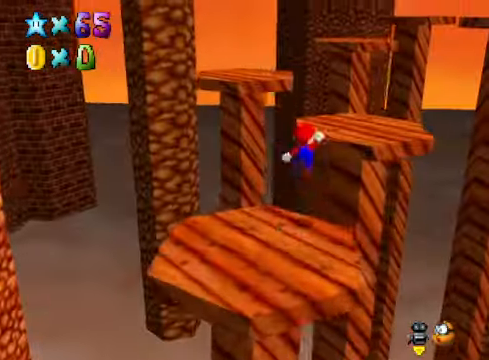
{"buttons": [], "left_stick": "center", "right_stick": "center", "events": [[267, "A", "up"], [367, "left_stick", "center"]]}
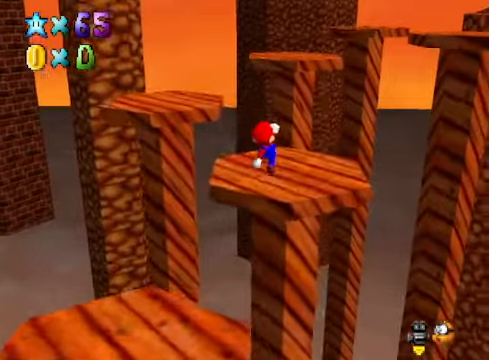
{"buttons": ["A"], "left_stick": "up-left", "right_stick": "center", "events": [[134, "left_stick", "up-left"], [468, "A", "down"]]}
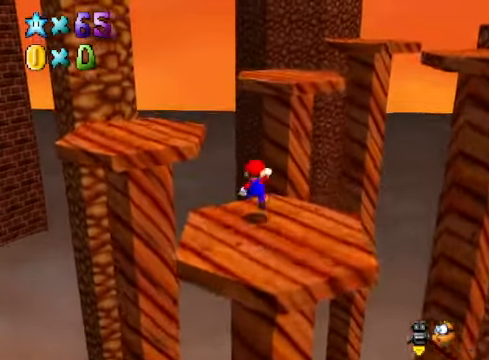
{"buttons": [], "left_stick": "down-left", "right_stick": "center", "events": [[234, "left_stick", "down-left"], [301, "A", "up"]]}
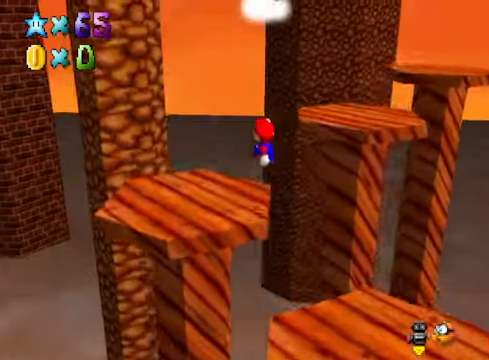
{"buttons": [], "left_stick": "center", "right_stick": "center", "events": [[167, "left_stick", "center"], [167, "right_stick", "down-right"], [334, "right_stick", "center"]]}
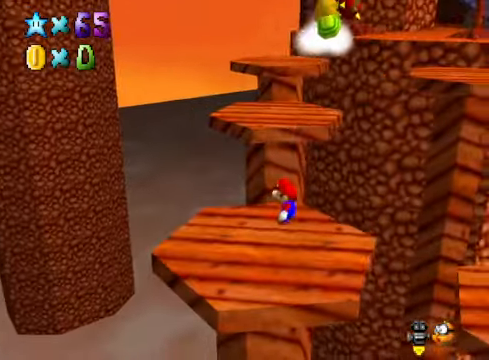
{"buttons": ["A", "X"], "left_stick": "right", "right_stick": "center", "events": [[33, "A", "down"], [67, "left_stick", "down"], [267, "left_stick", "down-left"], [334, "X", "down"], [434, "left_stick", "center"], [501, "left_stick", "right"]]}
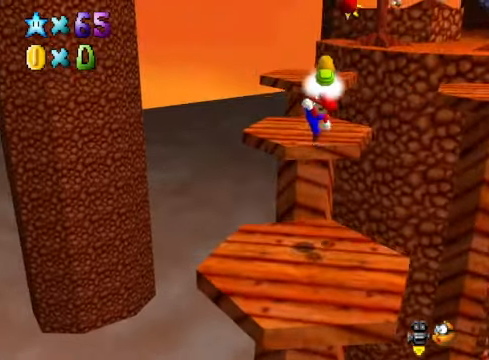
{"buttons": [], "left_stick": "center", "right_stick": "center", "events": [[100, "left_stick", "down"], [133, "X", "up"], [234, "A", "up"], [334, "left_stick", "center"]]}
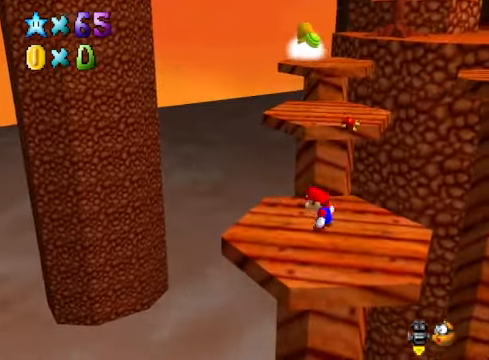
{"buttons": [], "left_stick": "up", "right_stick": "center", "events": [[468, "left_stick", "up"]]}
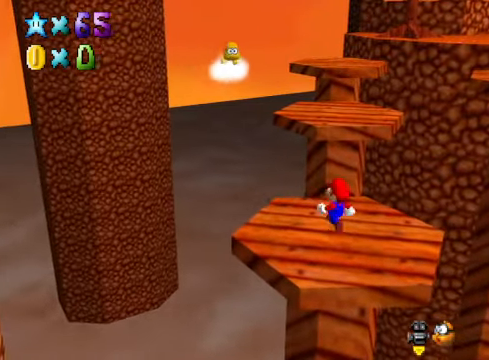
{"buttons": ["A"], "left_stick": "up", "right_stick": "center", "events": [[268, "A", "down"]]}
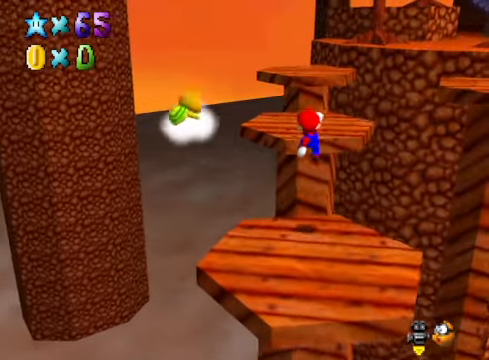
{"buttons": [], "left_stick": "up", "right_stick": "center", "events": [[167, "A", "up"], [234, "left_stick", "down"], [334, "X", "down"], [401, "left_stick", "up"], [435, "X", "up"]]}
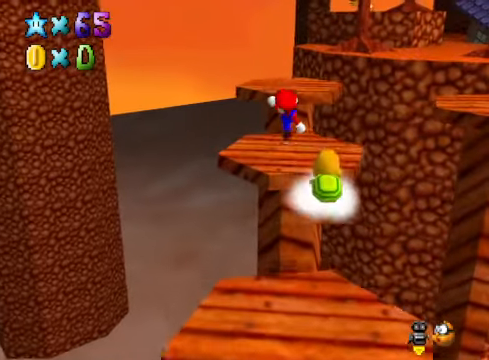
{"buttons": [], "left_stick": "up", "right_stick": "center", "events": []}